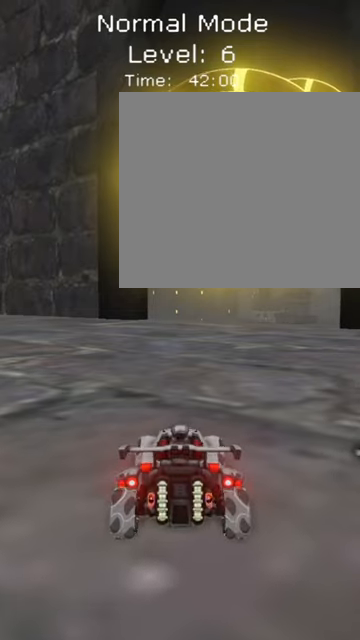
Gameplay with a controller (Xbox layout); each line is a JSON object with the inputs held at the frame after it. "events" lists button and stick changes between this image and that frame as [ms after this image, input, new state], when the widget could be followed in between. Not read: right_stick.
{"buttons": [], "left_stick": "center", "events": []}
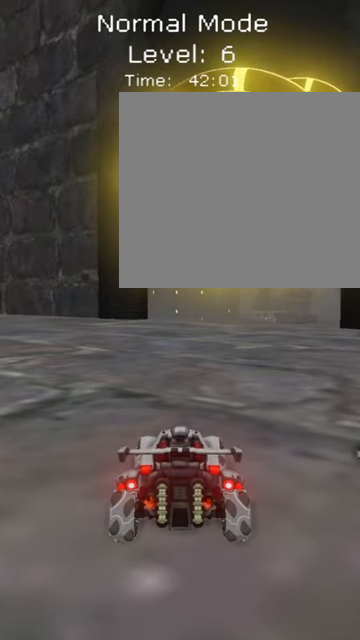
{"buttons": [], "left_stick": "center", "events": []}
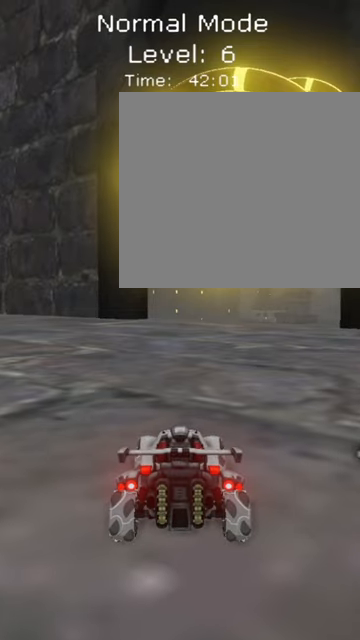
{"buttons": [], "left_stick": "center", "events": [[200, "R2", "down"], [400, "R2", "up"]]}
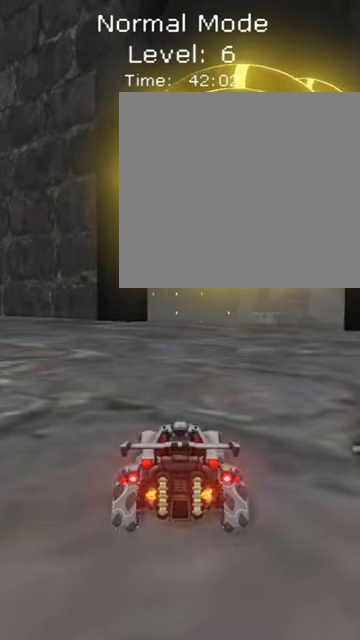
{"buttons": [], "left_stick": "center", "events": [[40, "R2", "down"], [200, "left_stick", "left"], [320, "R2", "up"], [480, "left_stick", "center"]]}
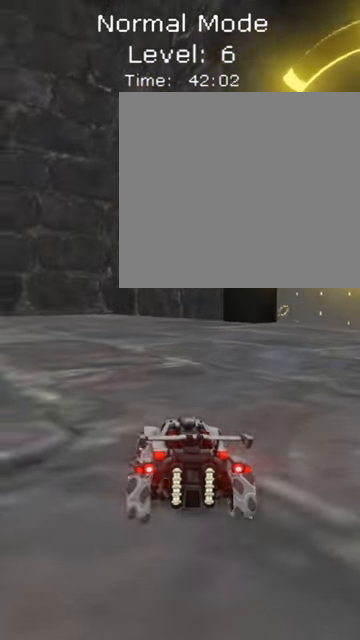
{"buttons": [], "left_stick": "center", "events": [[80, "R2", "down"], [160, "left_stick", "right"], [400, "left_stick", "center"], [440, "R2", "up"]]}
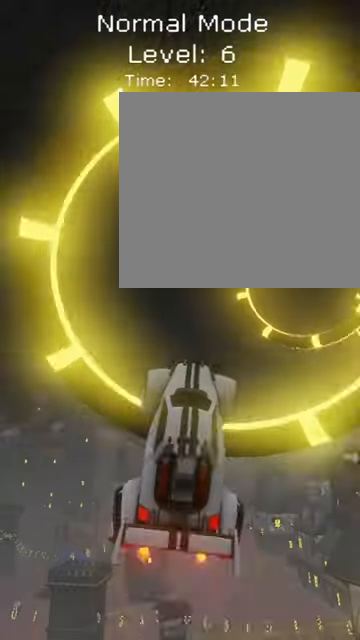
{"buttons": [], "left_stick": "center", "events": [[40, "B", "down"], [280, "left_stick", "down-right"], [440, "B", "up"], [480, "left_stick", "center"]]}
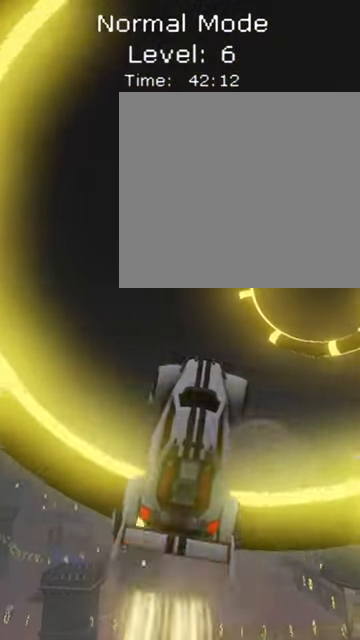
{"buttons": ["B"], "left_stick": "center", "events": [[120, "B", "down"]]}
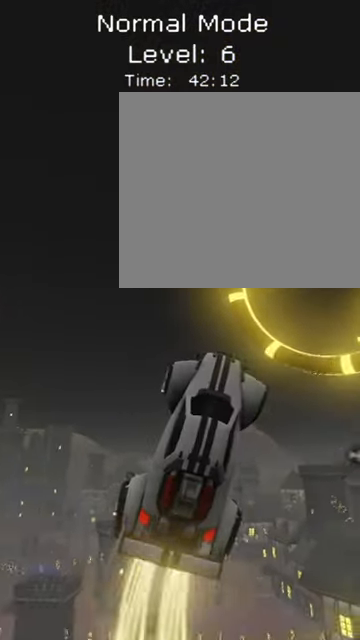
{"buttons": [], "left_stick": "center", "events": [[240, "B", "up"]]}
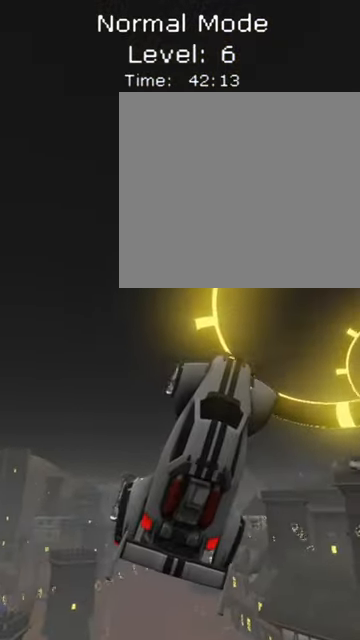
{"buttons": ["B"], "left_stick": "center", "events": [[200, "B", "down"]]}
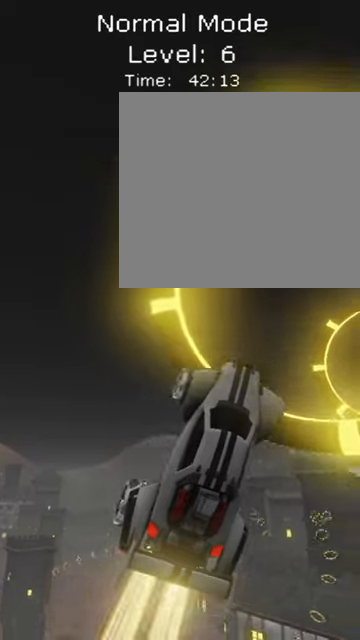
{"buttons": ["B"], "left_stick": "left", "events": [[120, "B", "up"], [240, "B", "down"], [400, "left_stick", "left"]]}
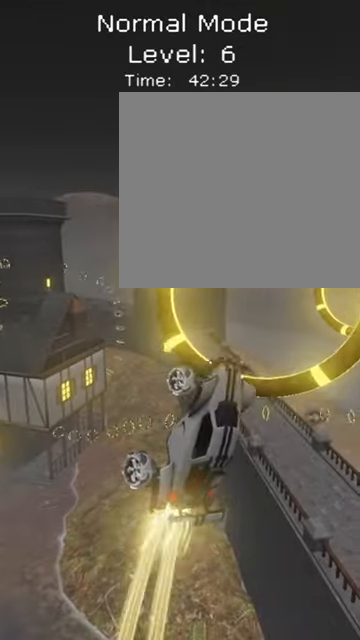
{"buttons": ["B"], "left_stick": "center", "events": [[80, "left_stick", "center"], [120, "B", "up"], [280, "B", "down"]]}
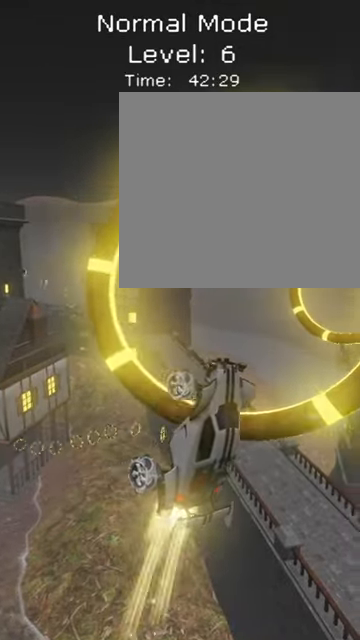
{"buttons": [], "left_stick": "center", "events": [[360, "B", "up"]]}
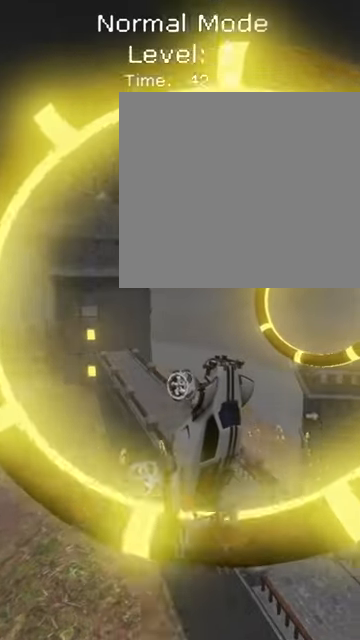
{"buttons": ["B"], "left_stick": "center", "events": [[120, "B", "down"]]}
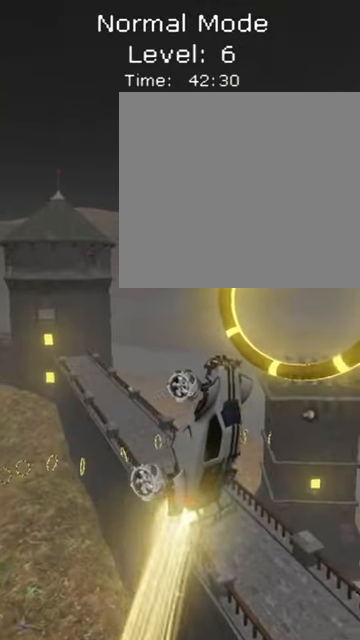
{"buttons": ["B"], "left_stick": "center", "events": [[120, "L1", "down"], [160, "B", "up"], [280, "L1", "up"], [400, "B", "down"]]}
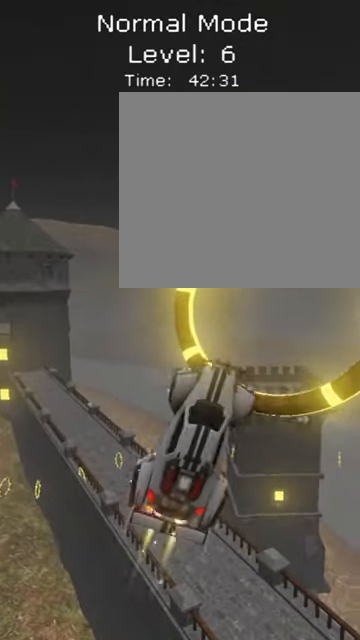
{"buttons": [], "left_stick": "center", "events": [[320, "B", "up"]]}
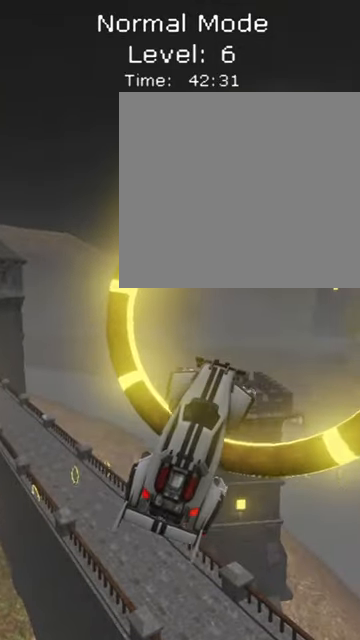
{"buttons": [], "left_stick": "center", "events": [[120, "B", "down"], [120, "left_stick", "down-right"], [360, "left_stick", "center"], [440, "B", "up"]]}
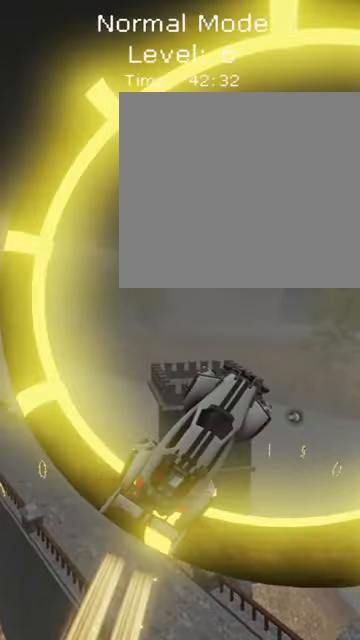
{"buttons": ["B"], "left_stick": "center", "events": [[120, "B", "down"]]}
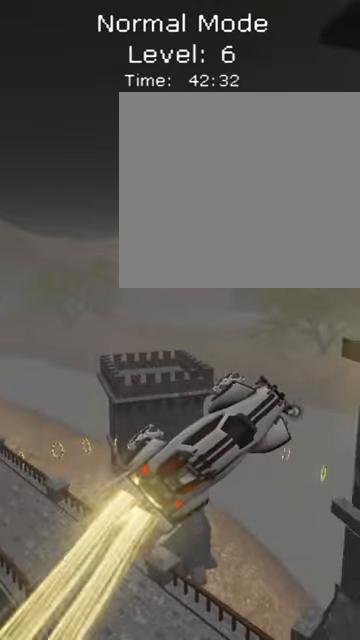
{"buttons": ["B"], "left_stick": "center", "events": []}
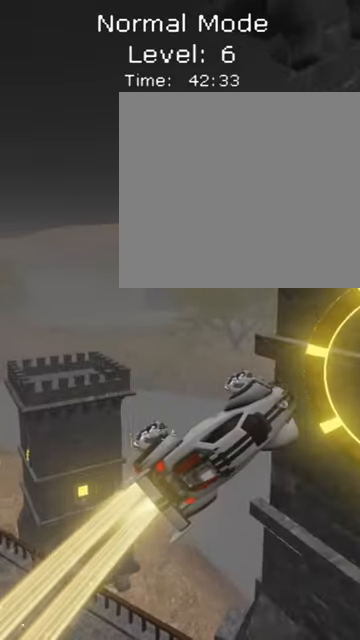
{"buttons": [], "left_stick": "up-left", "events": [[440, "left_stick", "up-left"], [520, "B", "up"]]}
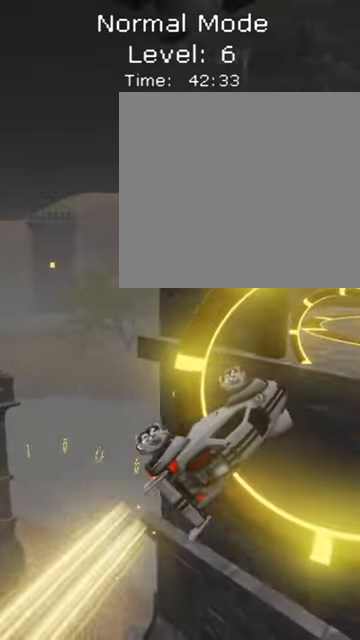
{"buttons": [], "left_stick": "center", "events": [[80, "left_stick", "center"], [160, "B", "down"], [280, "left_stick", "up-left"], [440, "left_stick", "center"], [480, "B", "up"]]}
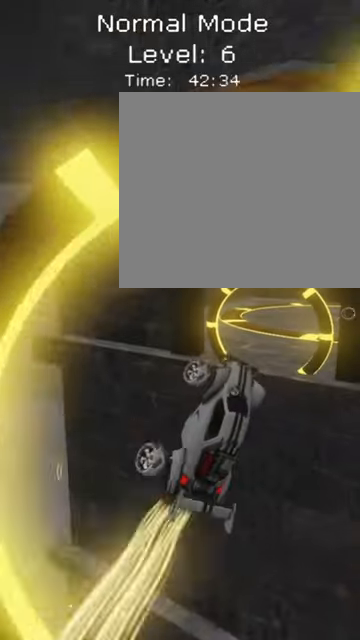
{"buttons": ["B"], "left_stick": "center", "events": [[160, "B", "down"], [200, "left_stick", "up-left"], [360, "left_stick", "center"], [400, "B", "up"], [520, "B", "down"]]}
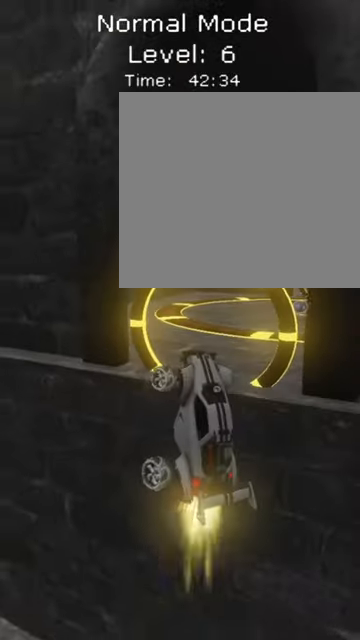
{"buttons": ["B"], "left_stick": "center", "events": []}
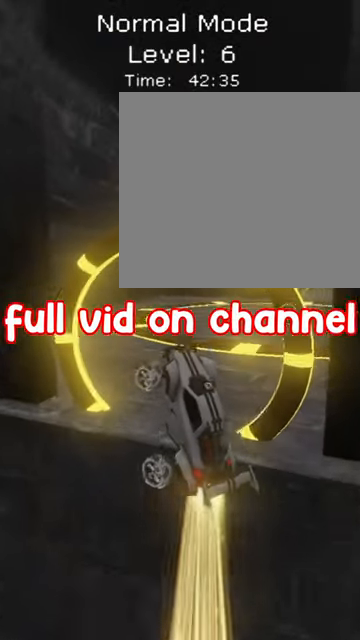
{"buttons": [], "left_stick": "center", "events": [[120, "left_stick", "right"], [360, "left_stick", "down-right"], [440, "B", "up"], [480, "left_stick", "center"]]}
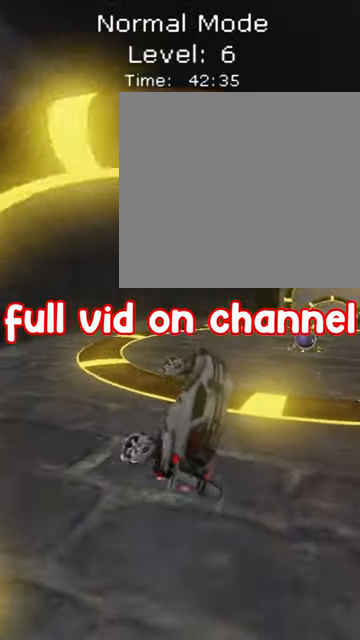
{"buttons": [], "left_stick": "center", "events": []}
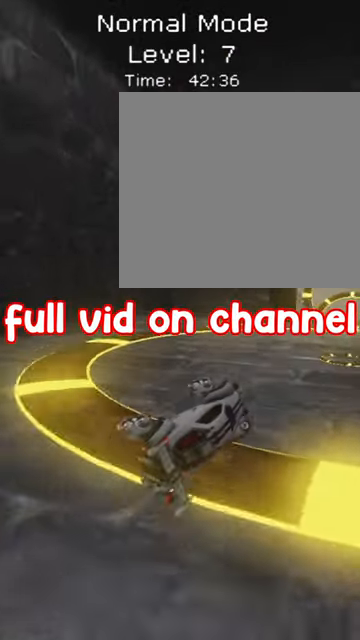
{"buttons": [], "left_stick": "center", "events": [[120, "L2", "down"], [520, "L2", "up"]]}
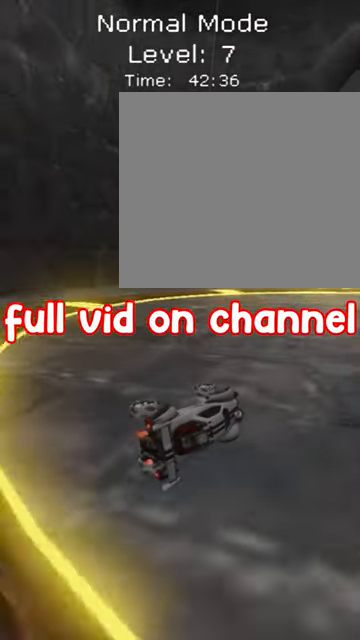
{"buttons": ["L2"], "left_stick": "center", "events": [[440, "L2", "down"]]}